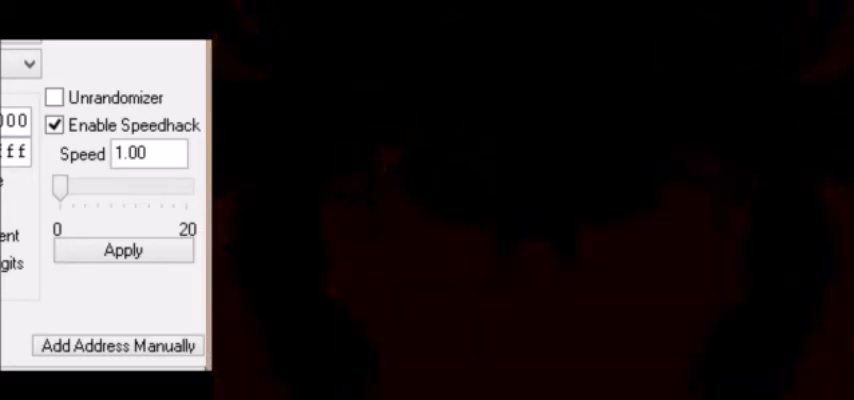
Gameplay with keyboard; each line is a JSON object with the keys held at the frame after it. "events" lists presses ("down") and releases ("up") of "c", "down", "escape", "left", "return", "right", "shift", "up", "x" and "z" between this image and that frame as [ms after this image, input, new state], when the widget could be followed in between. No other keys are recorded. Mouse input is not recorded.
{"keys": ["right"], "events": [[267, "up", "down"], [434, "right", "down"], [501, "up", "up"]]}
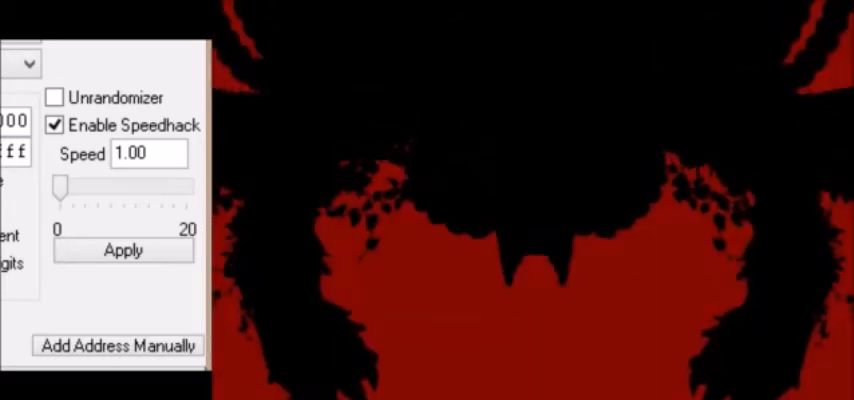
{"keys": ["down"], "events": [[100, "down", "down"], [133, "right", "up"], [166, "left", "down"], [200, "down", "up"], [300, "up", "down"], [333, "left", "up"], [400, "right", "down"], [400, "up", "up"], [500, "down", "down"], [500, "right", "up"]]}
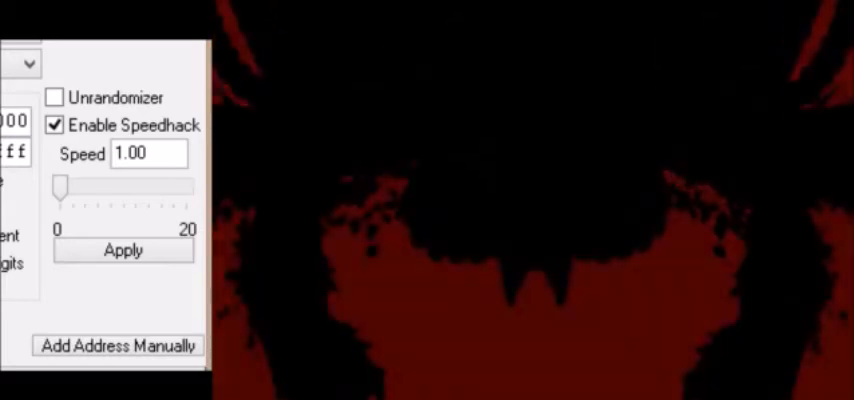
{"keys": [], "events": [[67, "down", "up"], [67, "left", "down"], [134, "up", "down"], [200, "left", "up"], [234, "right", "down"], [267, "up", "up"], [334, "right", "up"]]}
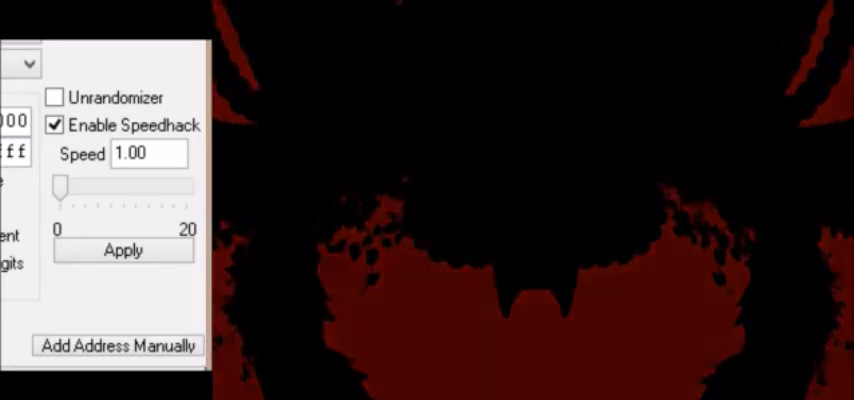
{"keys": [], "events": []}
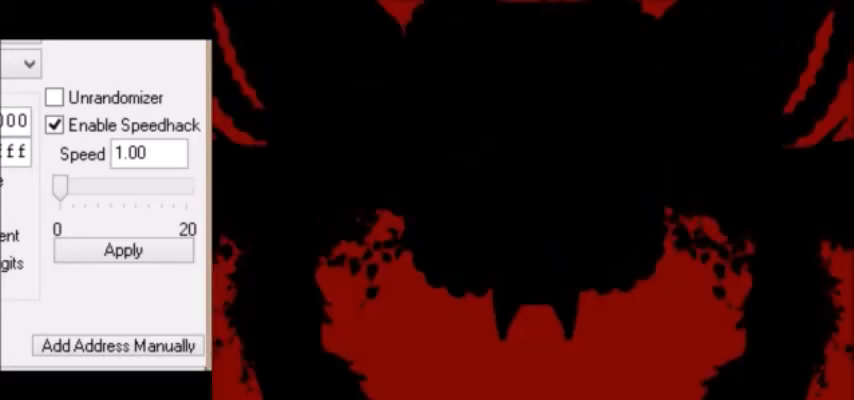
{"keys": [], "events": []}
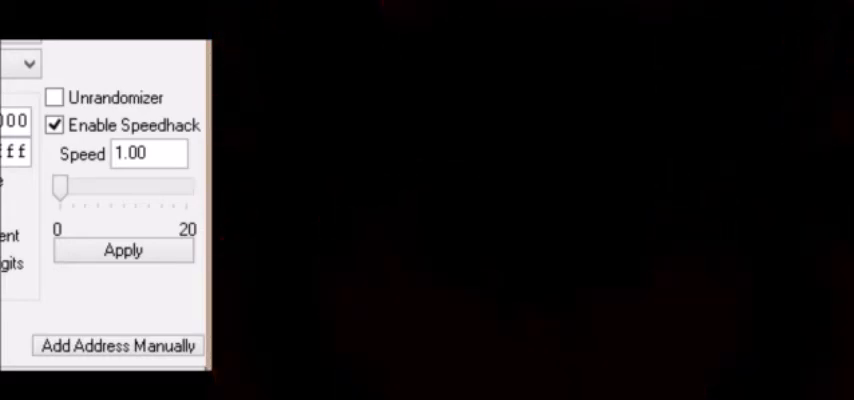
{"keys": ["up"], "events": [[433, "up", "down"]]}
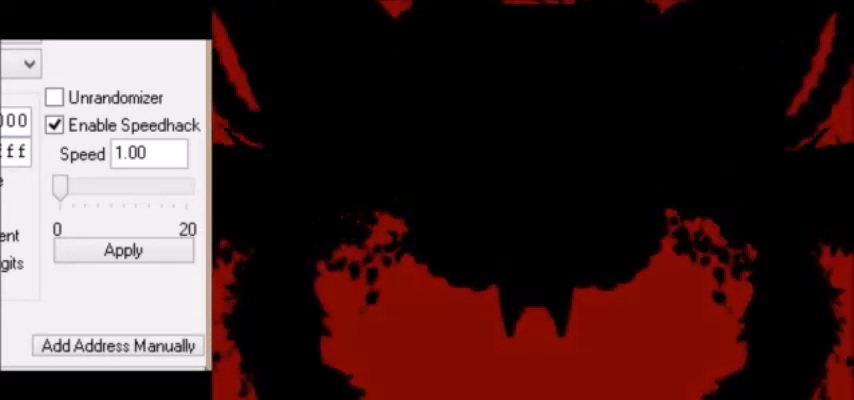
{"keys": ["up"], "events": [[134, "right", "down"], [167, "up", "up"], [267, "down", "down"], [267, "right", "up"], [334, "down", "up"], [334, "left", "down"], [434, "up", "down"], [501, "left", "up"]]}
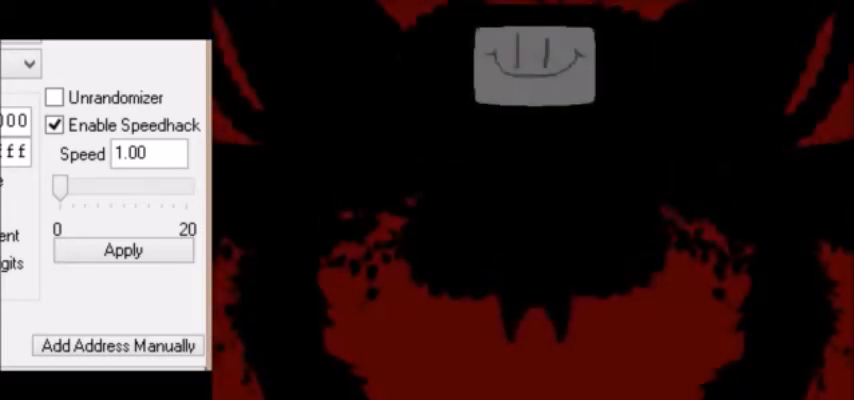
{"keys": ["down", "right"], "events": [[33, "right", "down"], [33, "up", "up"], [100, "down", "down"], [166, "right", "up"], [200, "down", "up"], [200, "left", "down"], [300, "up", "down"], [333, "left", "up"], [400, "right", "down"], [400, "up", "up"], [500, "down", "down"]]}
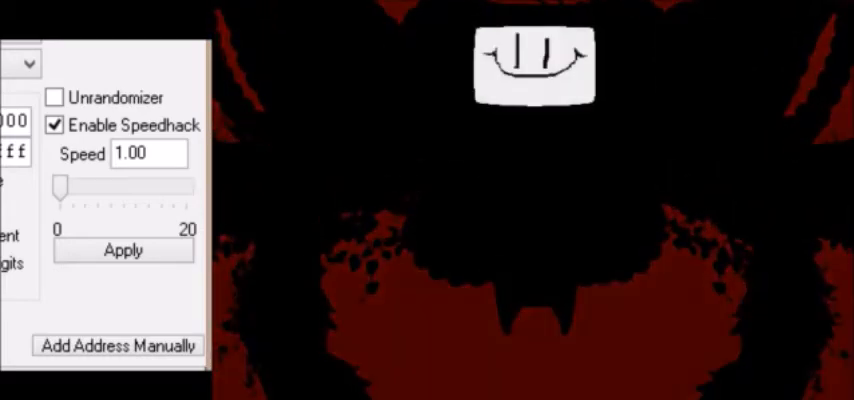
{"keys": ["left"], "events": [[67, "left", "down"], [67, "right", "up"], [134, "down", "up"], [234, "left", "up"], [234, "up", "down"], [267, "right", "down"], [334, "up", "up"], [400, "down", "down"], [400, "right", "up"], [434, "left", "down"], [467, "down", "up"]]}
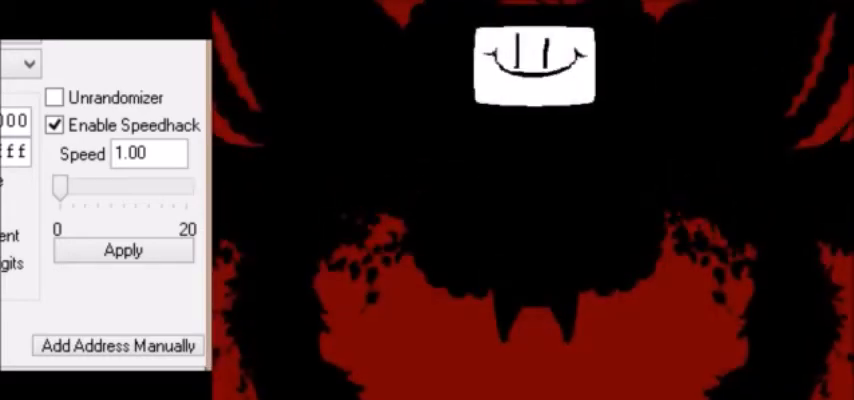
{"keys": ["right", "up"], "events": [[66, "up", "down"], [100, "left", "up"], [133, "right", "down"], [166, "up", "up"], [266, "down", "down"], [266, "right", "up"], [300, "left", "down"], [333, "down", "up"], [433, "up", "down"], [500, "left", "up"], [500, "right", "down"]]}
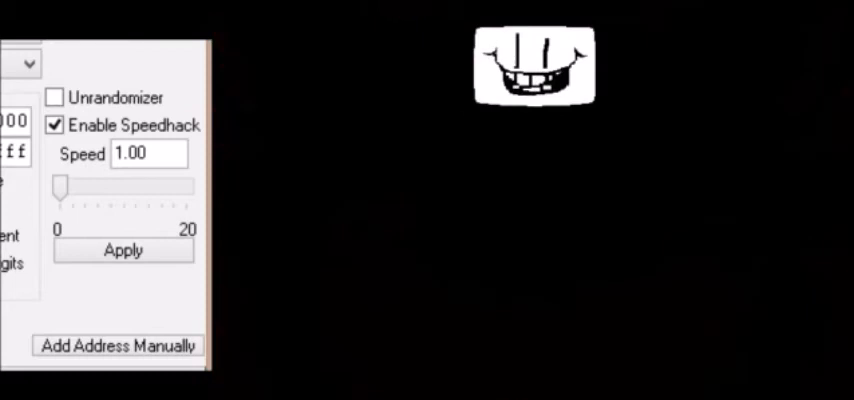
{"keys": ["right", "up"], "events": [[33, "up", "up"], [200, "down", "down"], [334, "down", "up"], [434, "up", "down"]]}
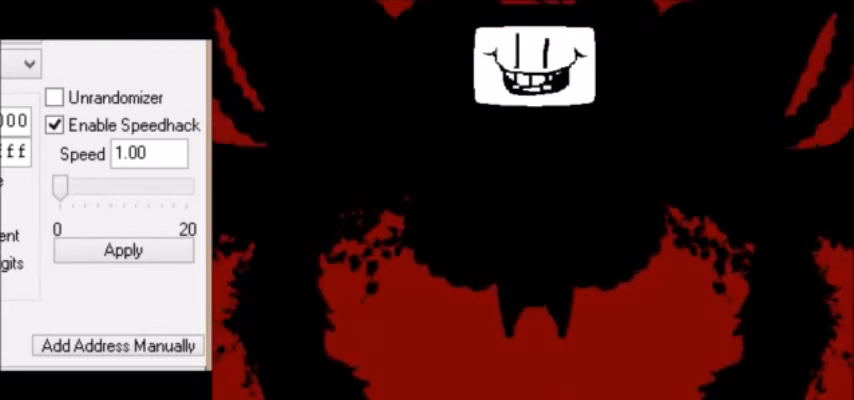
{"keys": ["left", "right"], "events": [[166, "right", "up"], [200, "left", "down"], [300, "up", "up"], [367, "up", "down"], [400, "up", "up"], [500, "right", "down"]]}
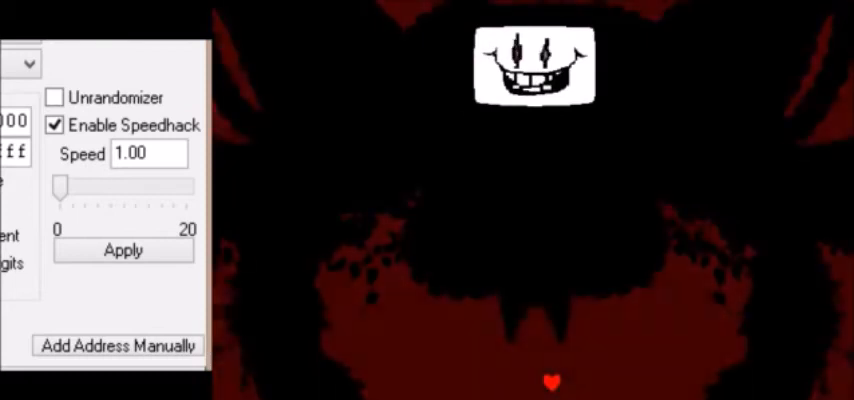
{"keys": ["left", "right"], "events": [[33, "down", "down"], [100, "left", "up"], [200, "down", "up"], [300, "up", "down"], [467, "up", "up"], [501, "left", "down"]]}
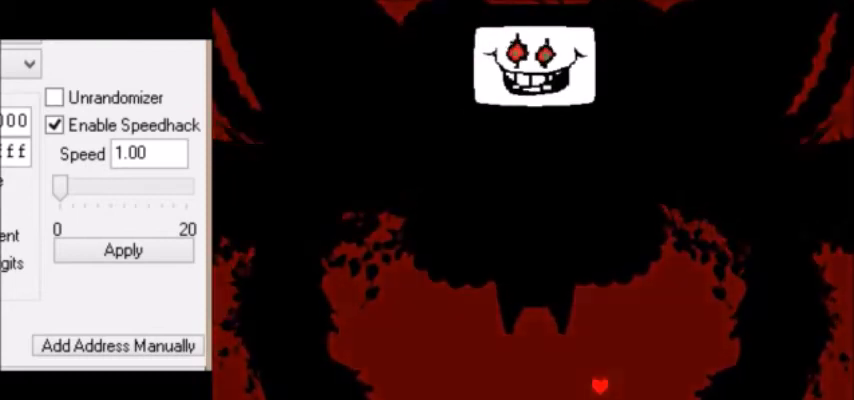
{"keys": ["left", "up"], "events": [[33, "down", "down"], [33, "right", "up"], [333, "down", "up"], [467, "up", "down"]]}
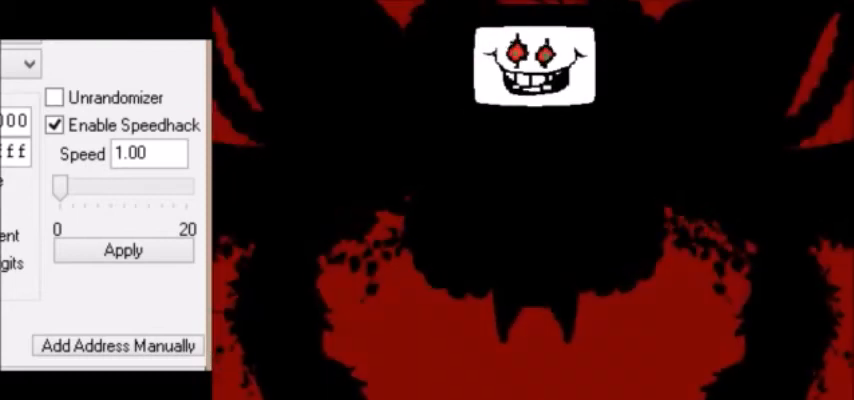
{"keys": ["right"], "events": [[33, "up", "up"], [100, "up", "down"], [200, "up", "up"], [267, "down", "down"], [434, "down", "up"], [434, "right", "down"], [467, "left", "up"]]}
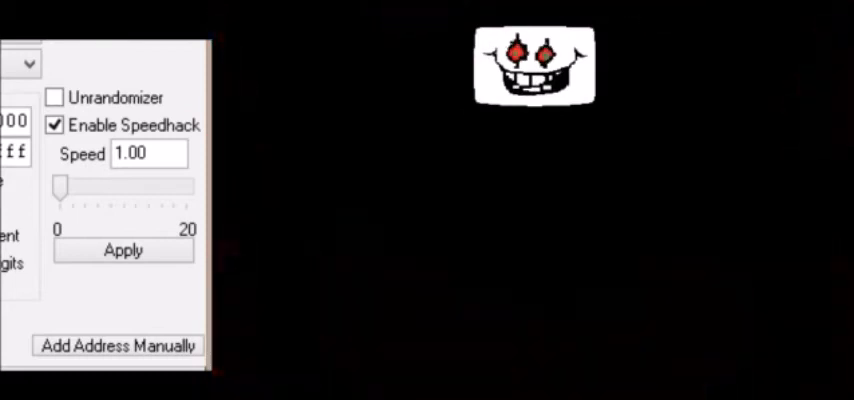
{"keys": ["down", "right"], "events": [[33, "up", "down"], [66, "up", "up"], [200, "up", "down"], [266, "up", "up"], [367, "down", "down"]]}
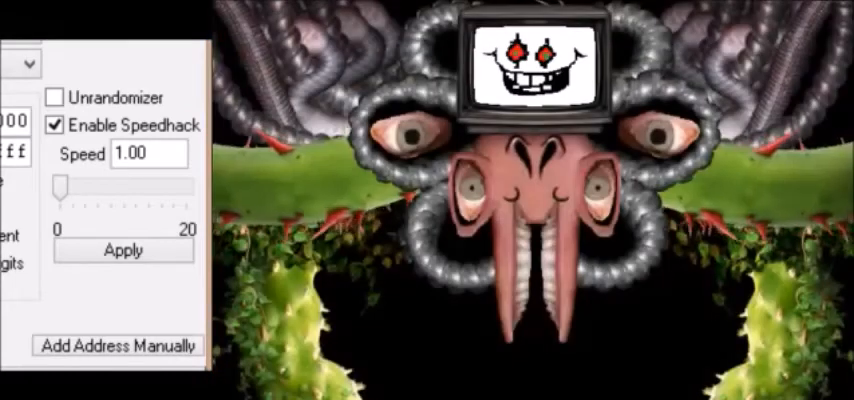
{"keys": ["left"], "events": [[33, "down", "up"], [33, "up", "down"], [234, "left", "down"], [234, "up", "up"], [267, "right", "up"], [367, "down", "down"], [467, "down", "up"]]}
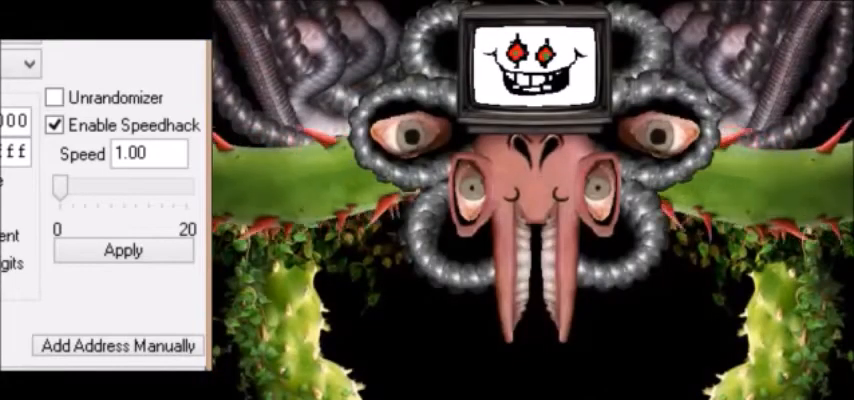
{"keys": ["right"], "events": [[66, "up", "down"], [166, "up", "up"], [266, "down", "down"], [400, "down", "up"], [500, "left", "up"], [500, "right", "down"]]}
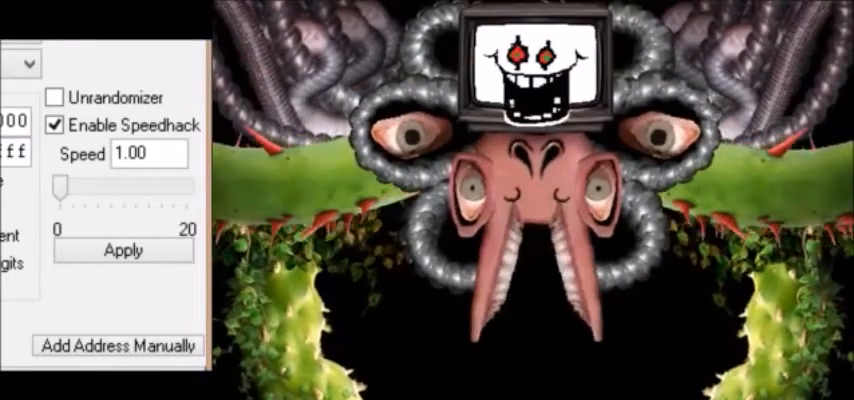
{"keys": ["right", "up"], "events": [[167, "up", "down"], [267, "up", "up"], [334, "down", "down"], [434, "up", "down"], [467, "down", "up"]]}
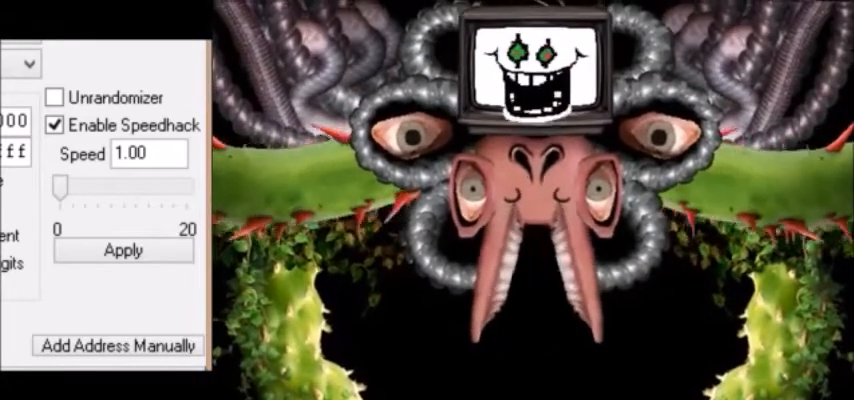
{"keys": ["down", "left"], "events": [[166, "left", "down"], [166, "right", "up"], [200, "up", "up"], [300, "down", "down"]]}
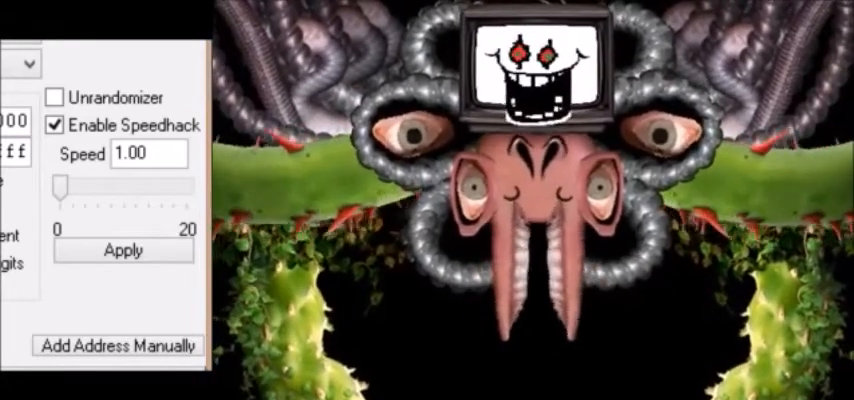
{"keys": ["left"], "events": [[67, "up", "down"], [200, "right", "down"], [234, "left", "up"], [300, "up", "up"], [334, "left", "down"], [367, "right", "up"], [467, "down", "up"]]}
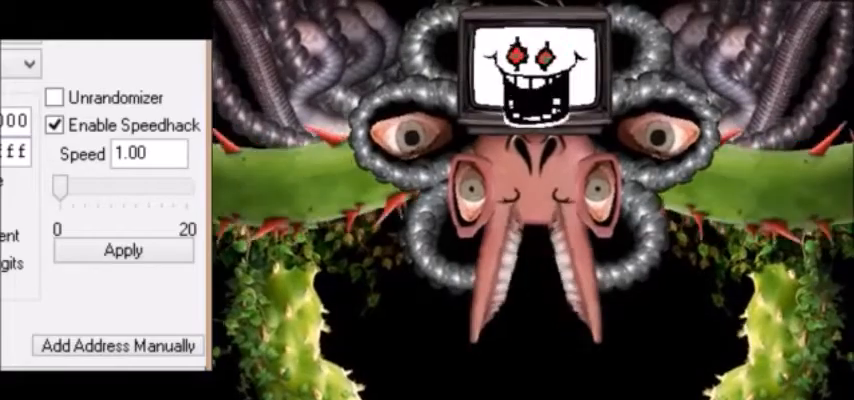
{"keys": ["up"], "events": [[33, "right", "down"], [66, "up", "down"], [100, "left", "up"], [233, "right", "up"], [333, "right", "down"], [467, "right", "up"]]}
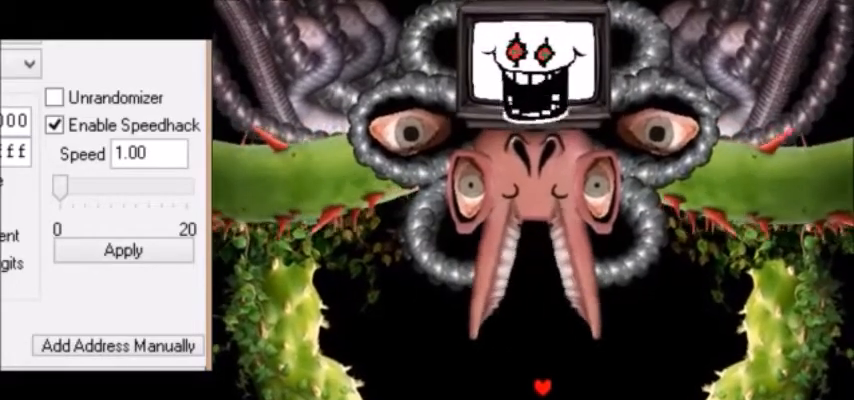
{"keys": ["right"], "events": [[33, "left", "down"], [33, "right", "down"], [67, "up", "up"], [134, "down", "down"], [167, "left", "up"], [267, "left", "down"], [367, "right", "up"], [434, "left", "up"], [434, "right", "down"], [467, "down", "up"]]}
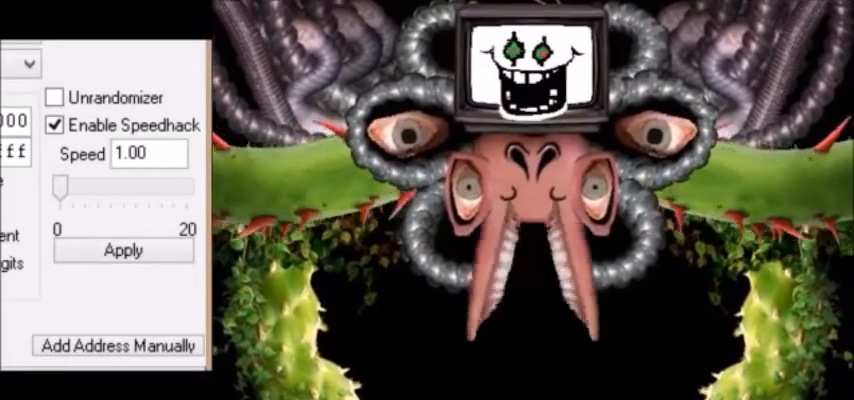
{"keys": [], "events": [[100, "up", "down"], [166, "right", "up"], [200, "up", "up"]]}
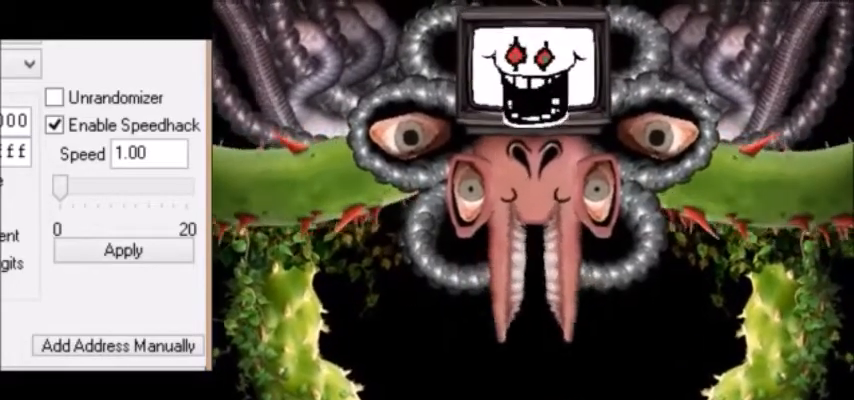
{"keys": [], "events": [[267, "left", "down"], [367, "left", "up"]]}
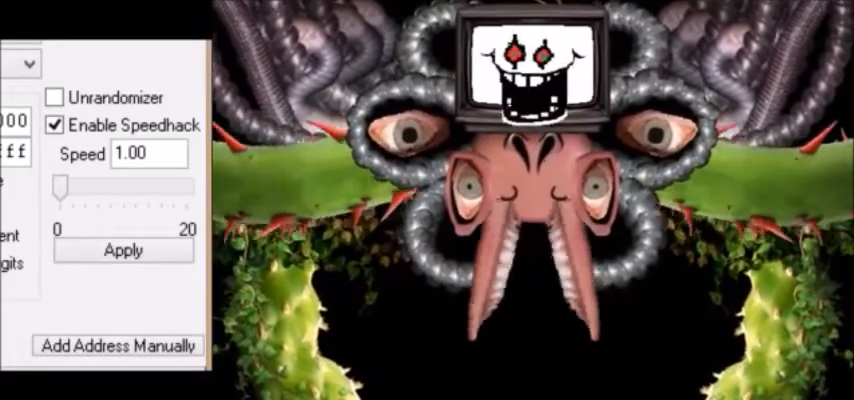
{"keys": ["left"], "events": [[66, "left", "down"], [100, "left", "up"], [233, "down", "down"], [300, "down", "up"], [467, "left", "down"]]}
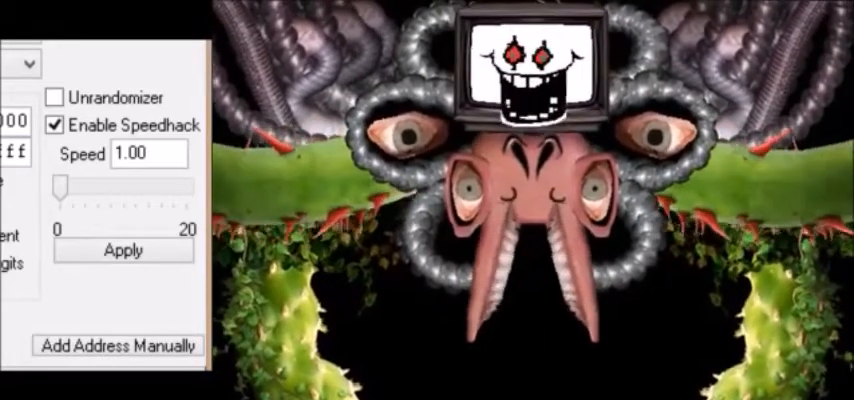
{"keys": ["right"], "events": [[67, "left", "up"], [100, "up", "down"], [167, "right", "down"], [200, "right", "up"], [200, "up", "up"], [434, "right", "down"]]}
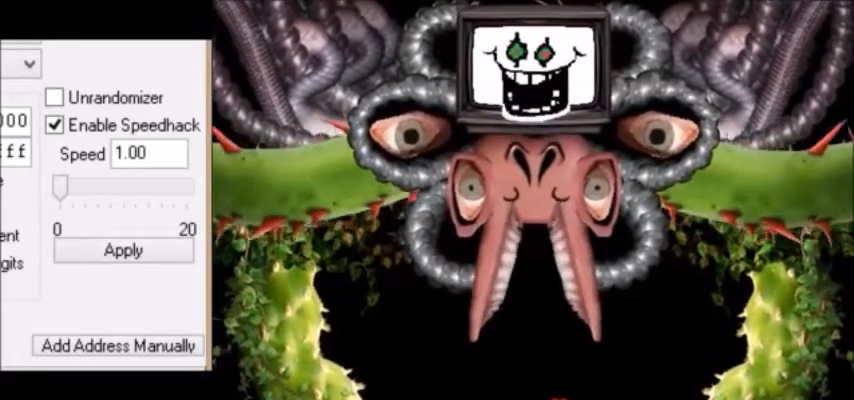
{"keys": [], "events": [[33, "down", "down"], [100, "right", "up"], [133, "down", "up"]]}